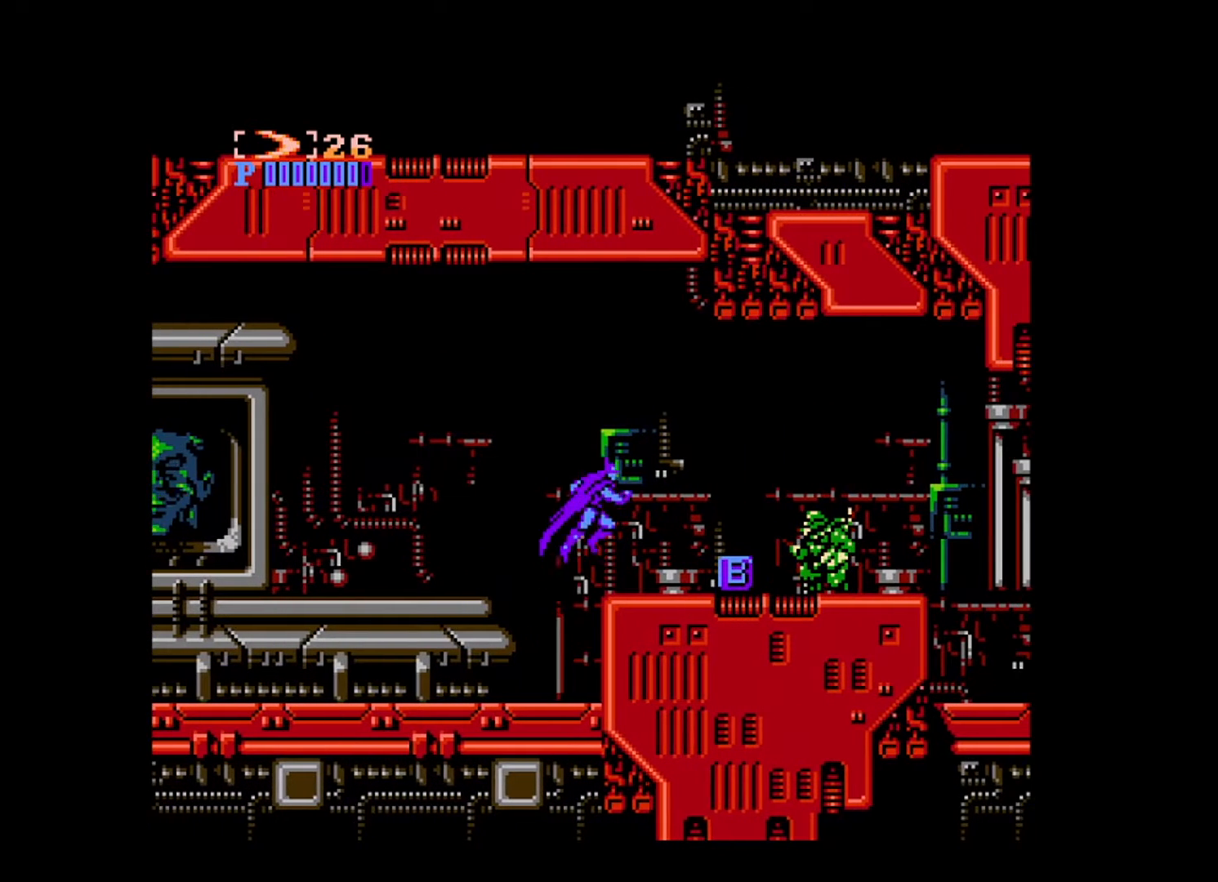
Gameplay with a controller (Xbox layout); each line is a JSON object with the inputs held at the frame after it. "events" lists button and stick changes between this image and that frame as [ms after this image, input, new state], when the widget could be followed in between. Not read: L3 R3 START left_stick right_stick.
{"buttons": ["DPAD_RIGHT"], "events": [[40, "A", "up"], [480, "DPAD_RIGHT", "down"]]}
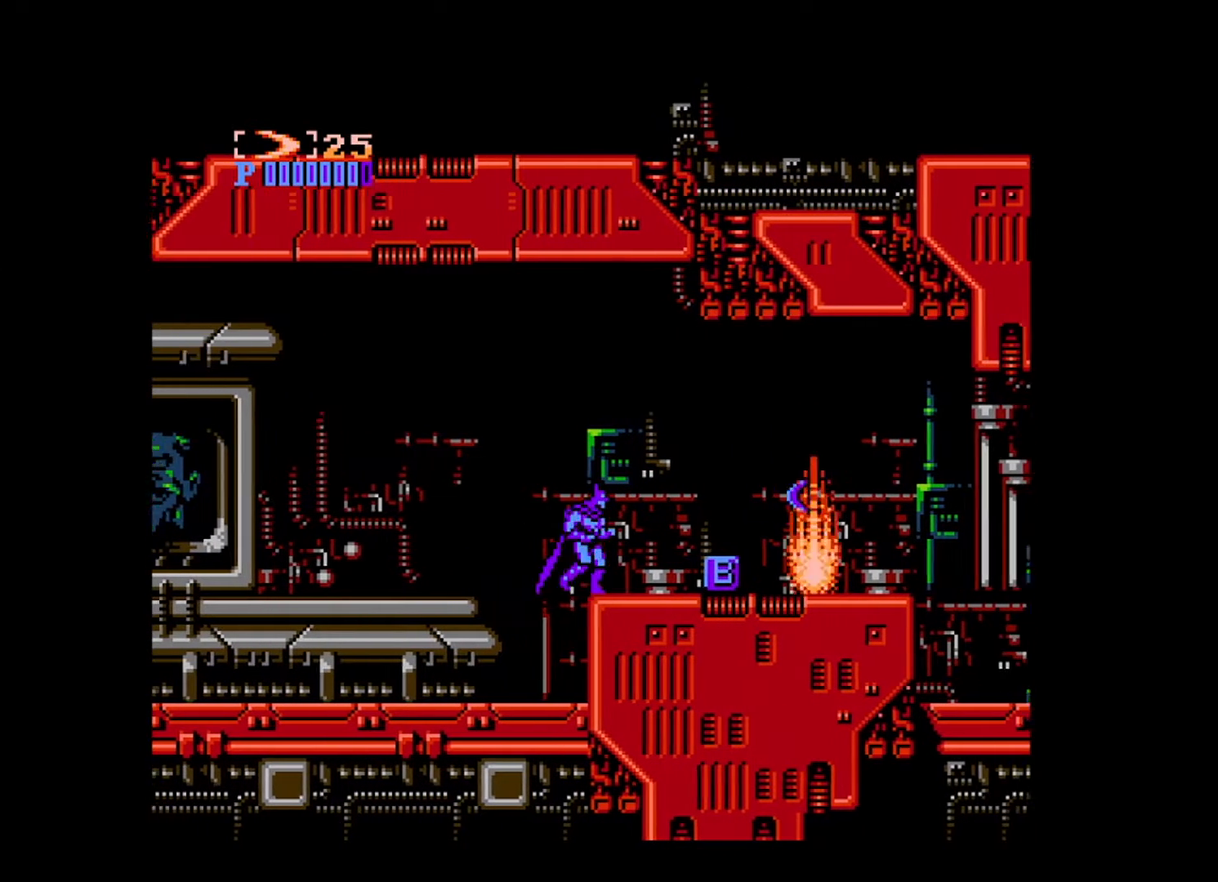
{"buttons": ["DPAD_RIGHT"], "events": [[160, "DPAD_RIGHT", "up"], [280, "DPAD_RIGHT", "down"]]}
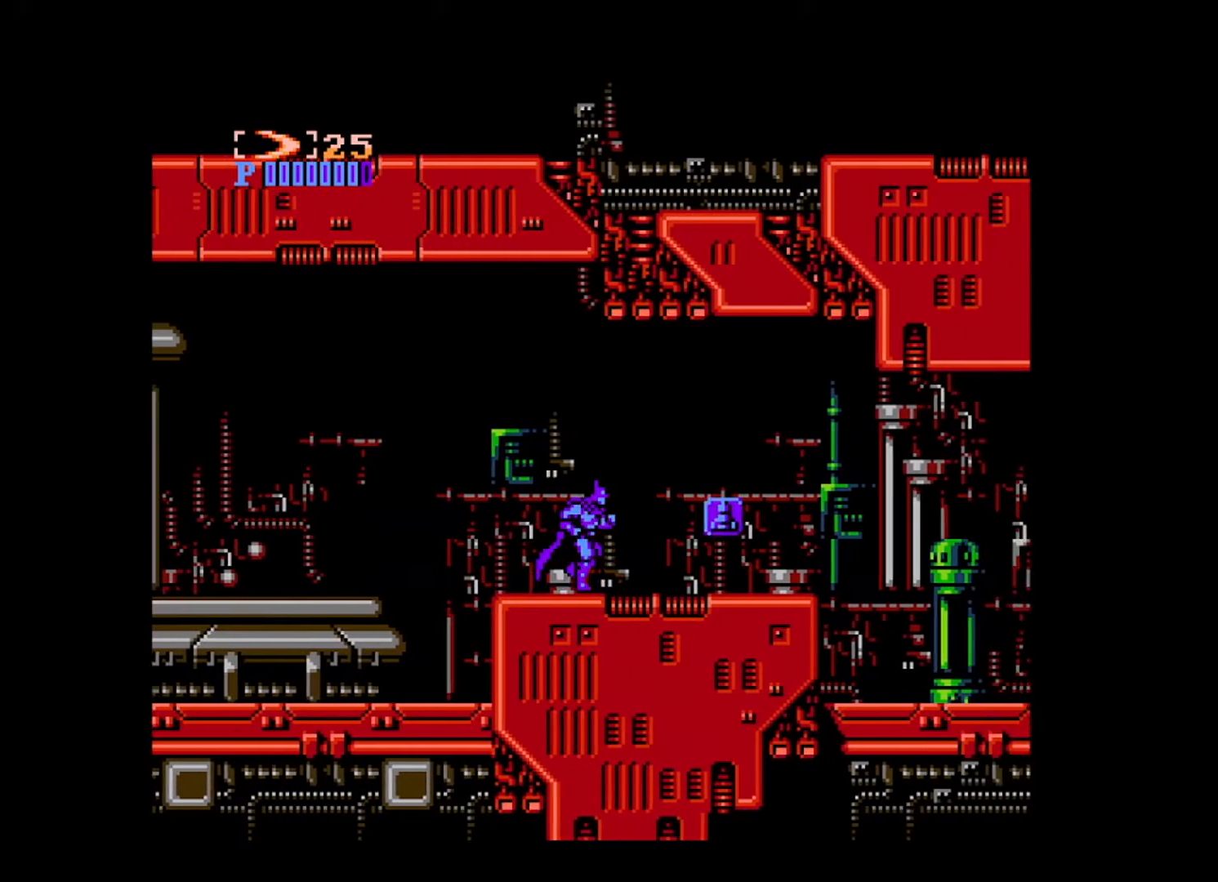
{"buttons": ["DPAD_RIGHT"], "events": []}
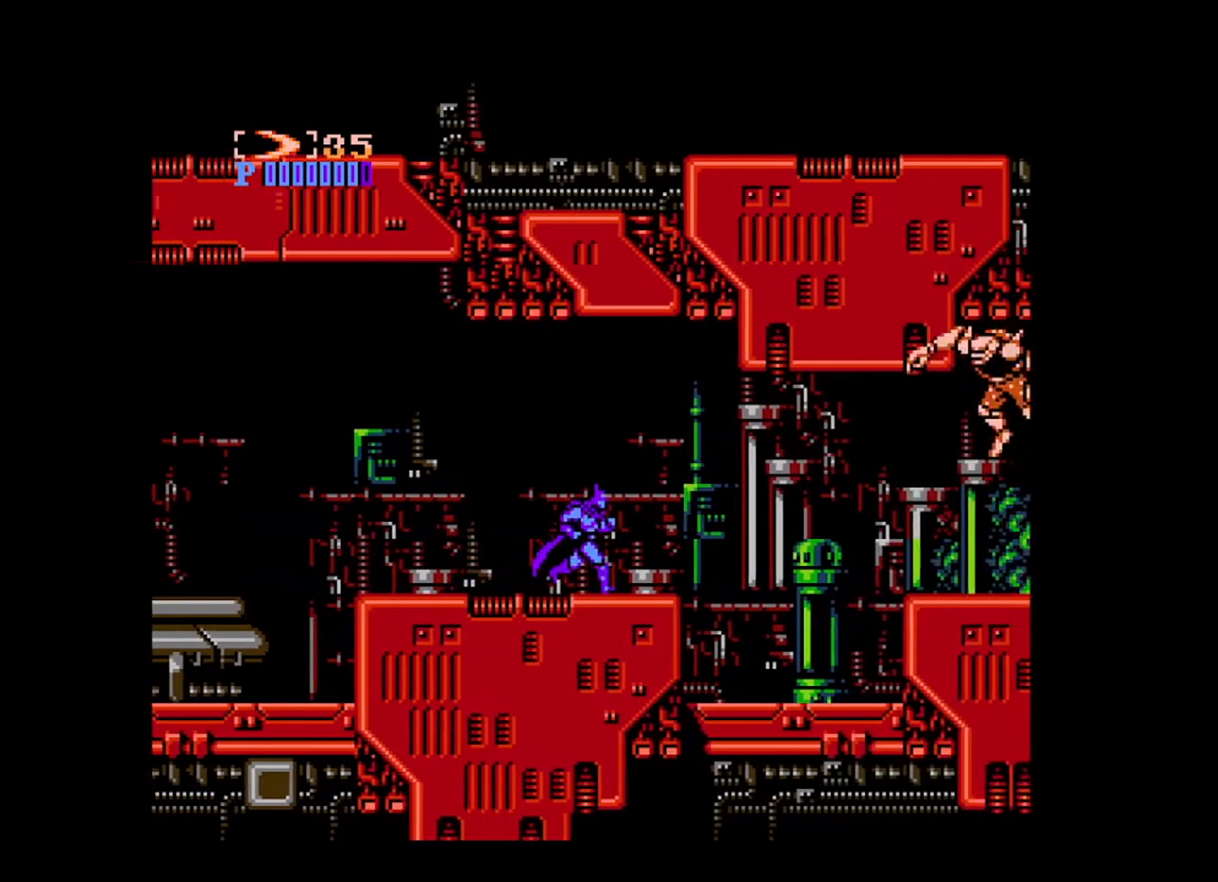
{"buttons": ["DPAD_LEFT"], "events": [[280, "DPAD_RIGHT", "up"], [320, "DPAD_LEFT", "down"]]}
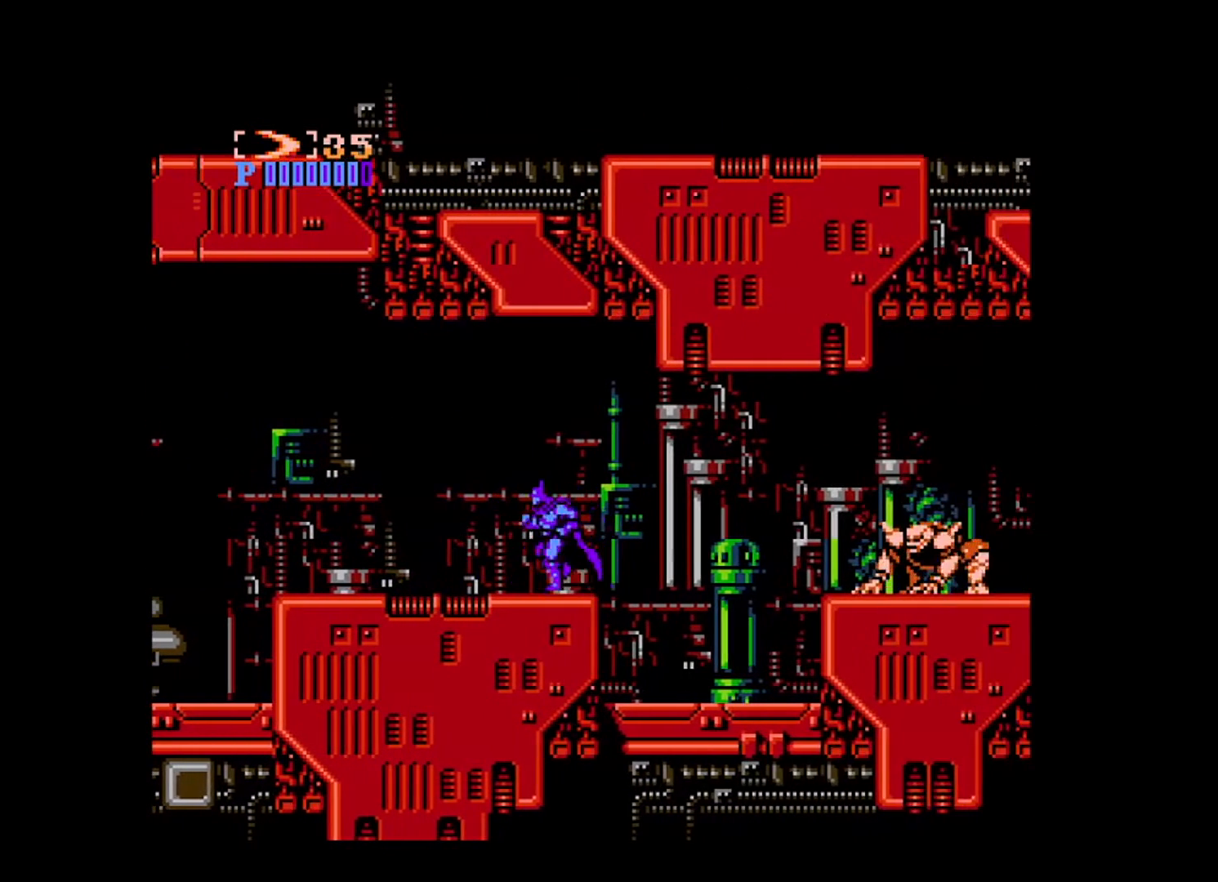
{"buttons": ["A", "DPAD_RIGHT"], "events": [[240, "DPAD_UP", "down"], [440, "DPAD_LEFT", "up"], [440, "DPAD_RIGHT", "down"], [440, "DPAD_UP", "up"], [520, "A", "down"]]}
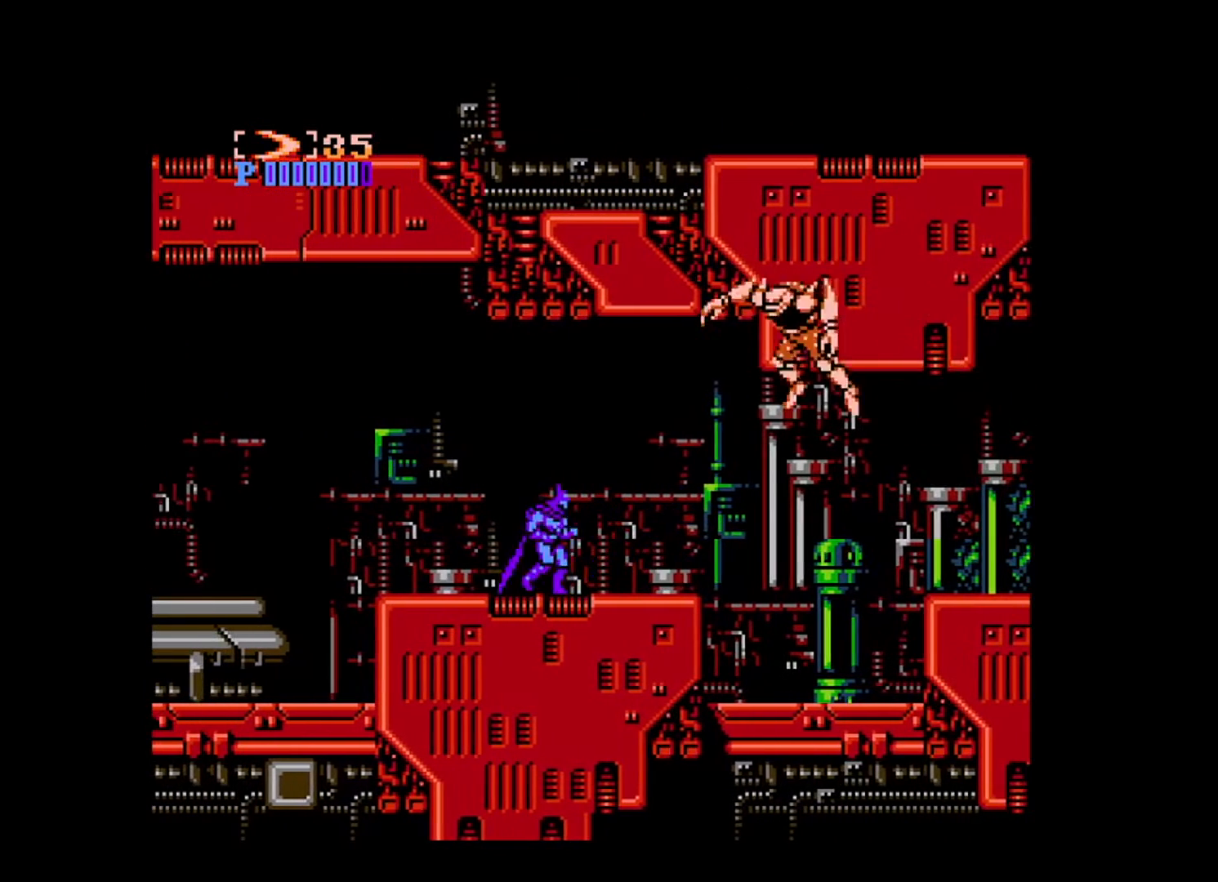
{"buttons": ["DPAD_DOWN"], "events": [[40, "DPAD_DOWN", "down"], [80, "A", "up"], [80, "DPAD_RIGHT", "up"], [160, "A", "down"], [240, "A", "up"], [280, "A", "down"], [400, "A", "up"]]}
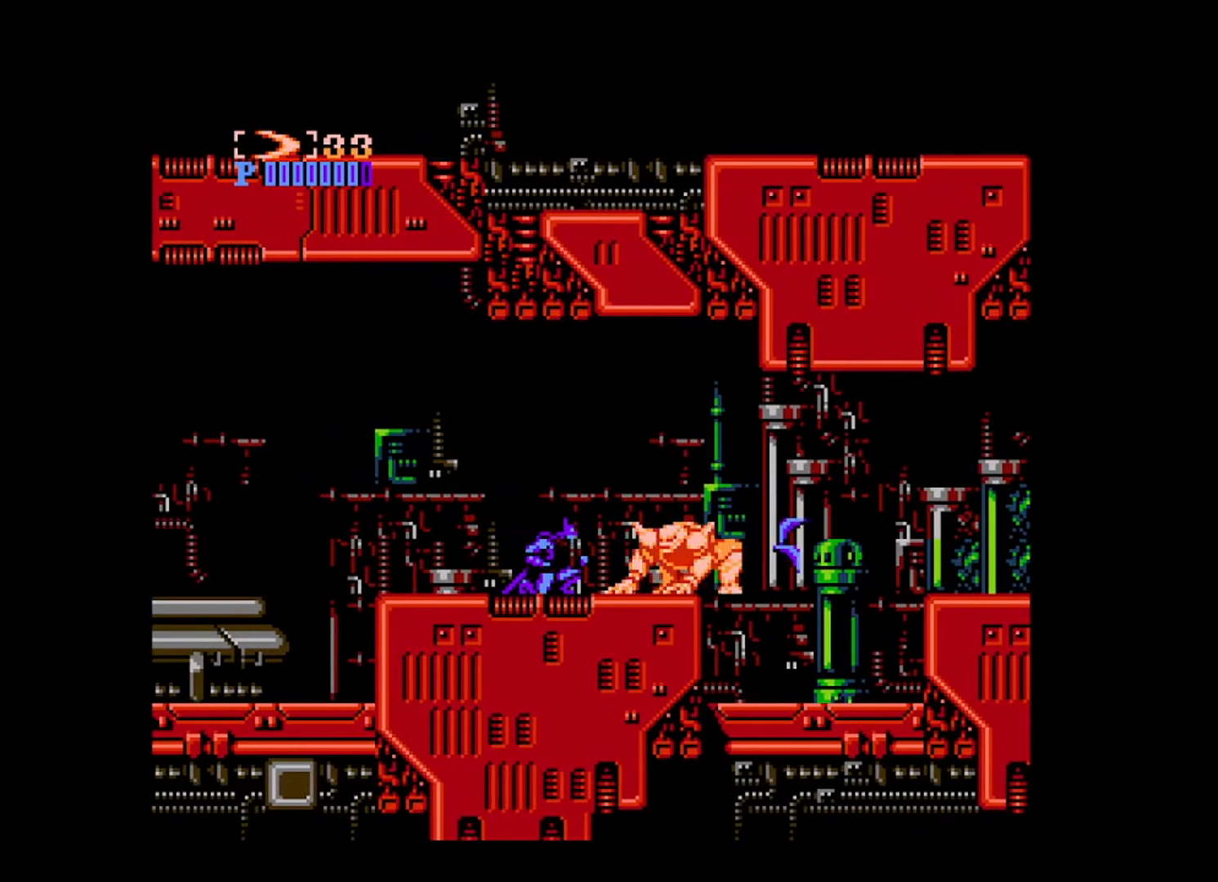
{"buttons": ["DPAD_RIGHT"], "events": [[200, "DPAD_DOWN", "up"], [320, "DPAD_RIGHT", "down"]]}
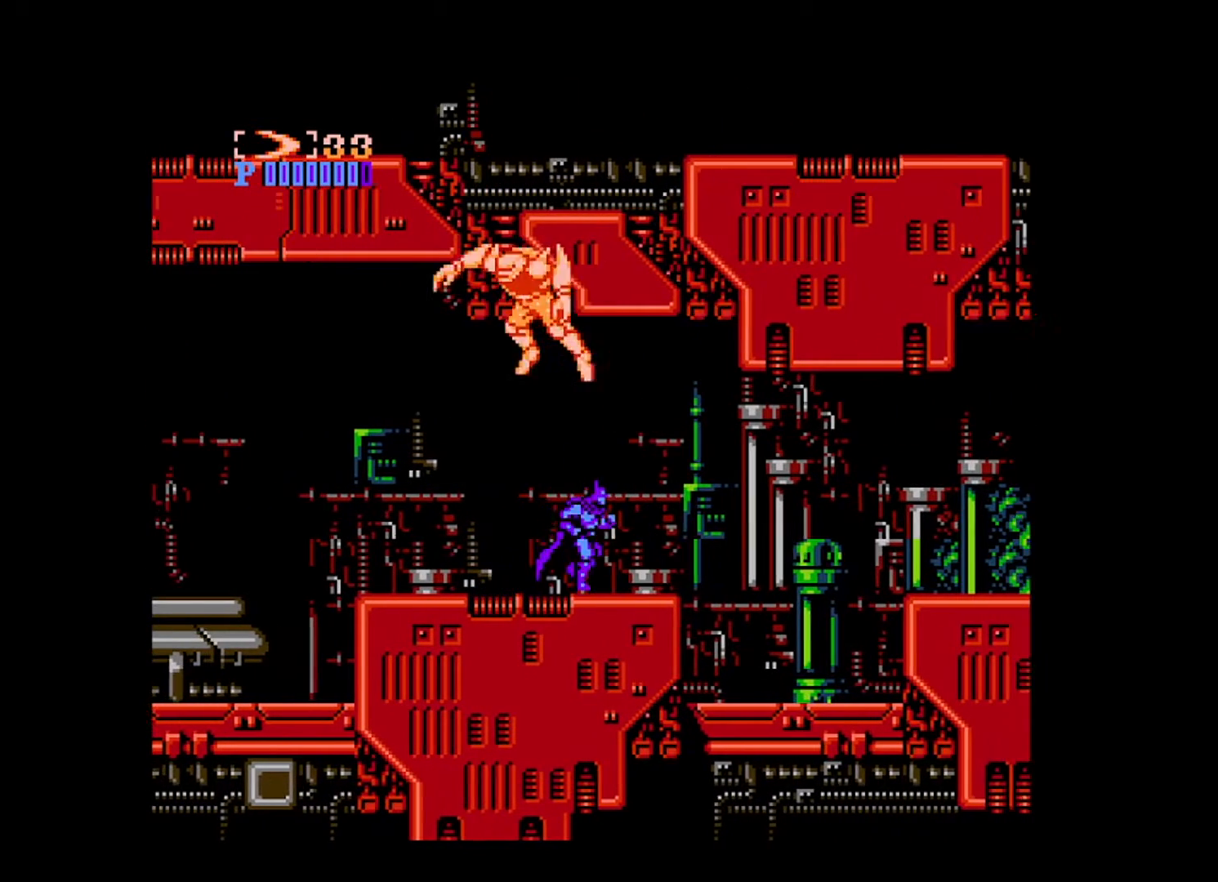
{"buttons": ["DPAD_RIGHT"], "events": [[40, "DPAD_DOWN", "down"], [40, "DPAD_RIGHT", "up"], [80, "A", "down"], [80, "DPAD_DOWN", "up"], [80, "DPAD_LEFT", "down"], [120, "DPAD_DOWN", "down"], [200, "A", "up"], [240, "A", "down"], [320, "A", "up"], [320, "DPAD_LEFT", "up"], [360, "DPAD_DOWN", "up"], [440, "DPAD_RIGHT", "down"]]}
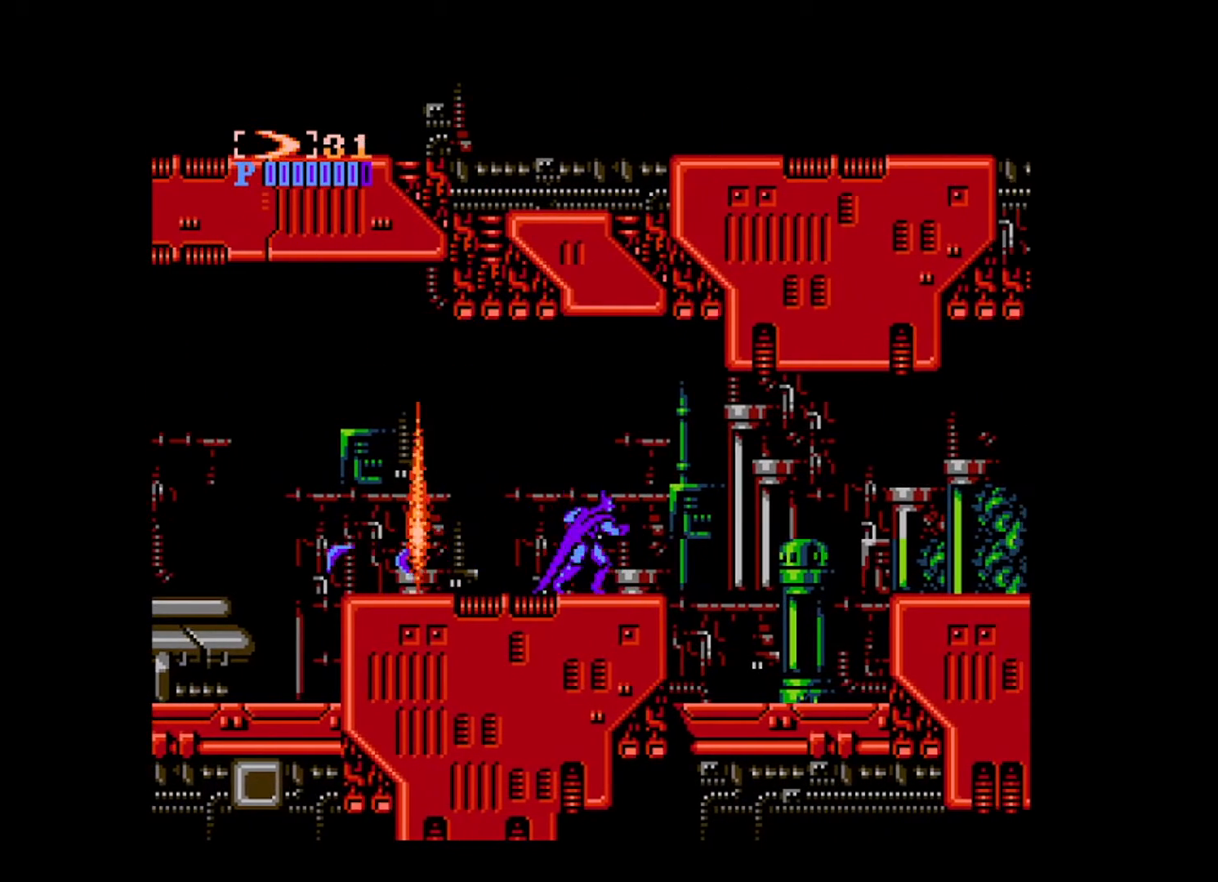
{"buttons": ["DPAD_UP", "DPAD_LEFT"], "events": [[120, "DPAD_LEFT", "down"], [120, "DPAD_RIGHT", "up"], [520, "DPAD_UP", "down"]]}
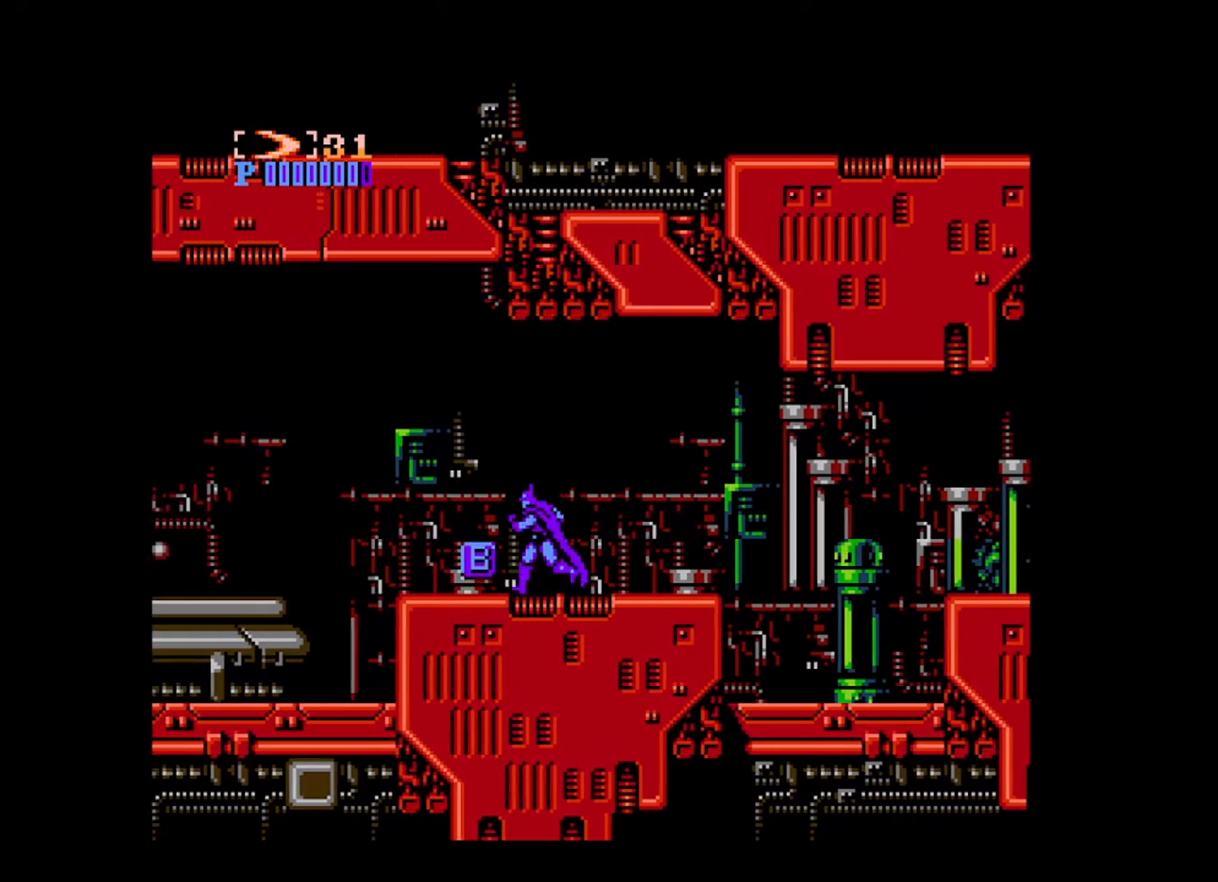
{"buttons": ["DPAD_RIGHT"], "events": [[40, "DPAD_LEFT", "up"], [40, "DPAD_RIGHT", "down"], [40, "DPAD_UP", "up"]]}
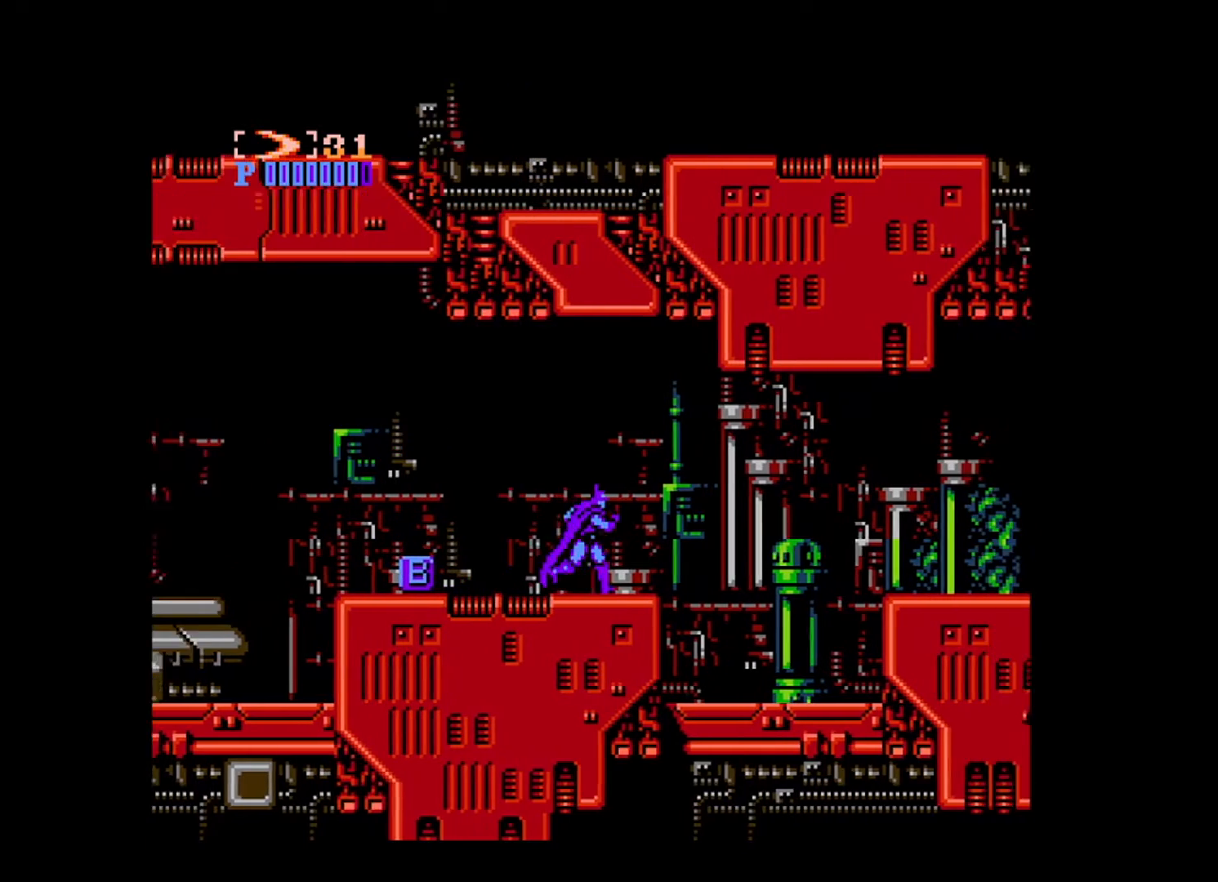
{"buttons": ["DPAD_RIGHT"], "events": []}
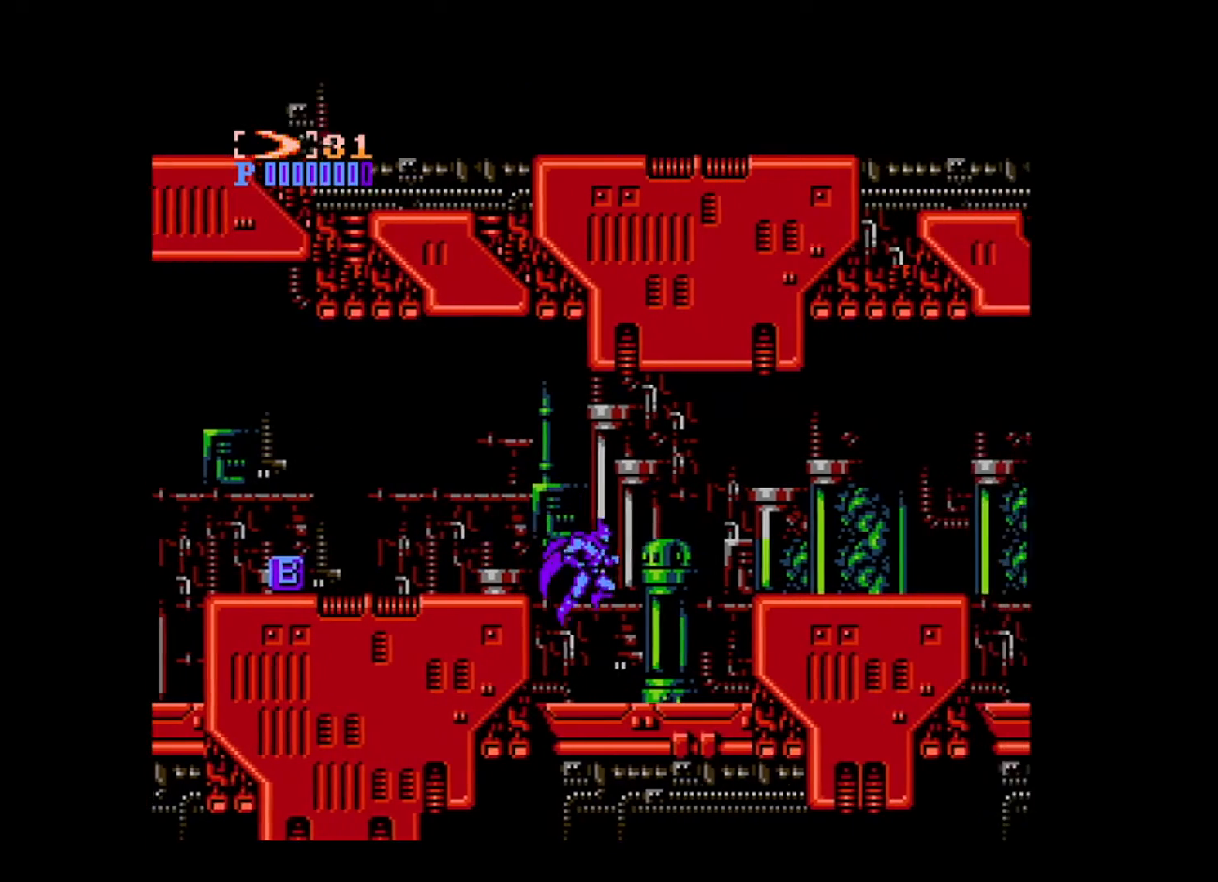
{"buttons": ["B", "DPAD_RIGHT"], "events": [[320, "B", "down"]]}
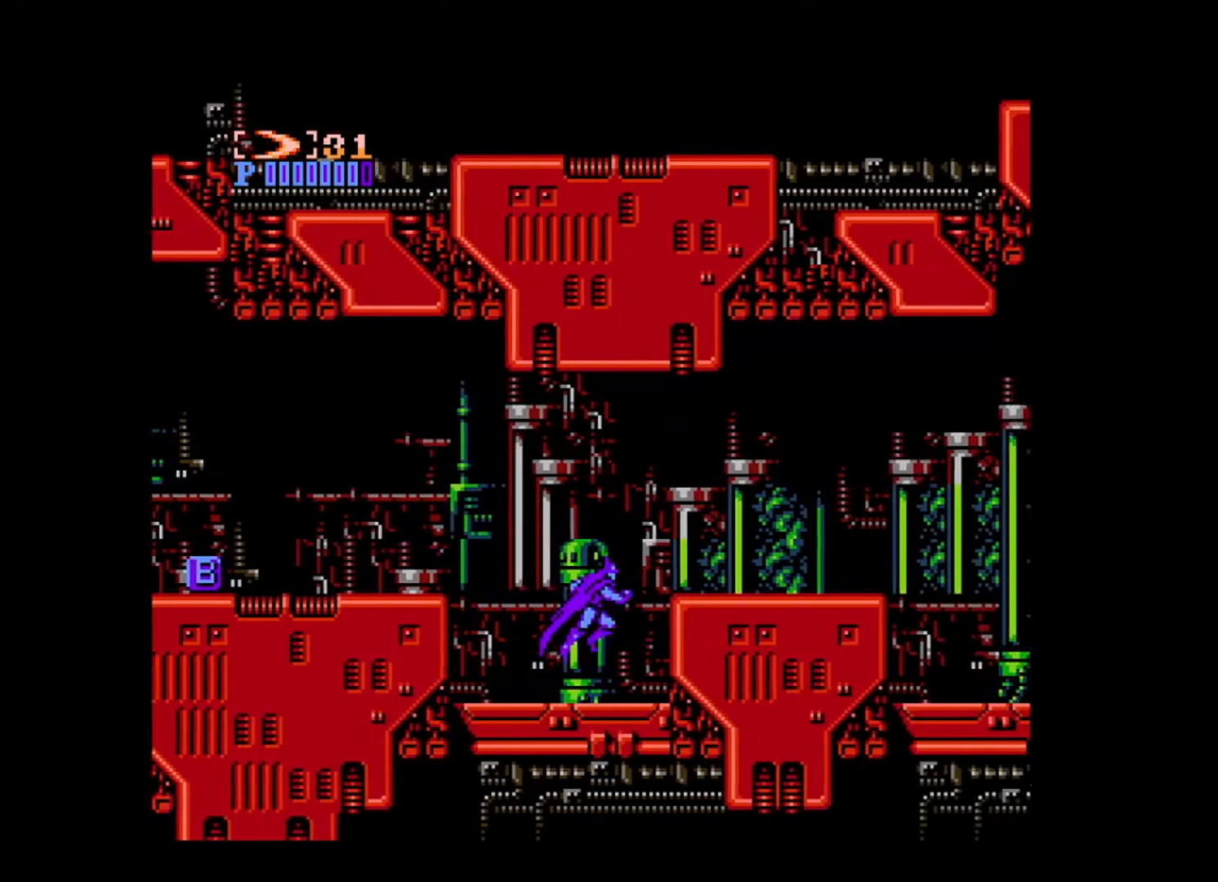
{"buttons": ["DPAD_RIGHT"], "events": [[80, "B", "up"]]}
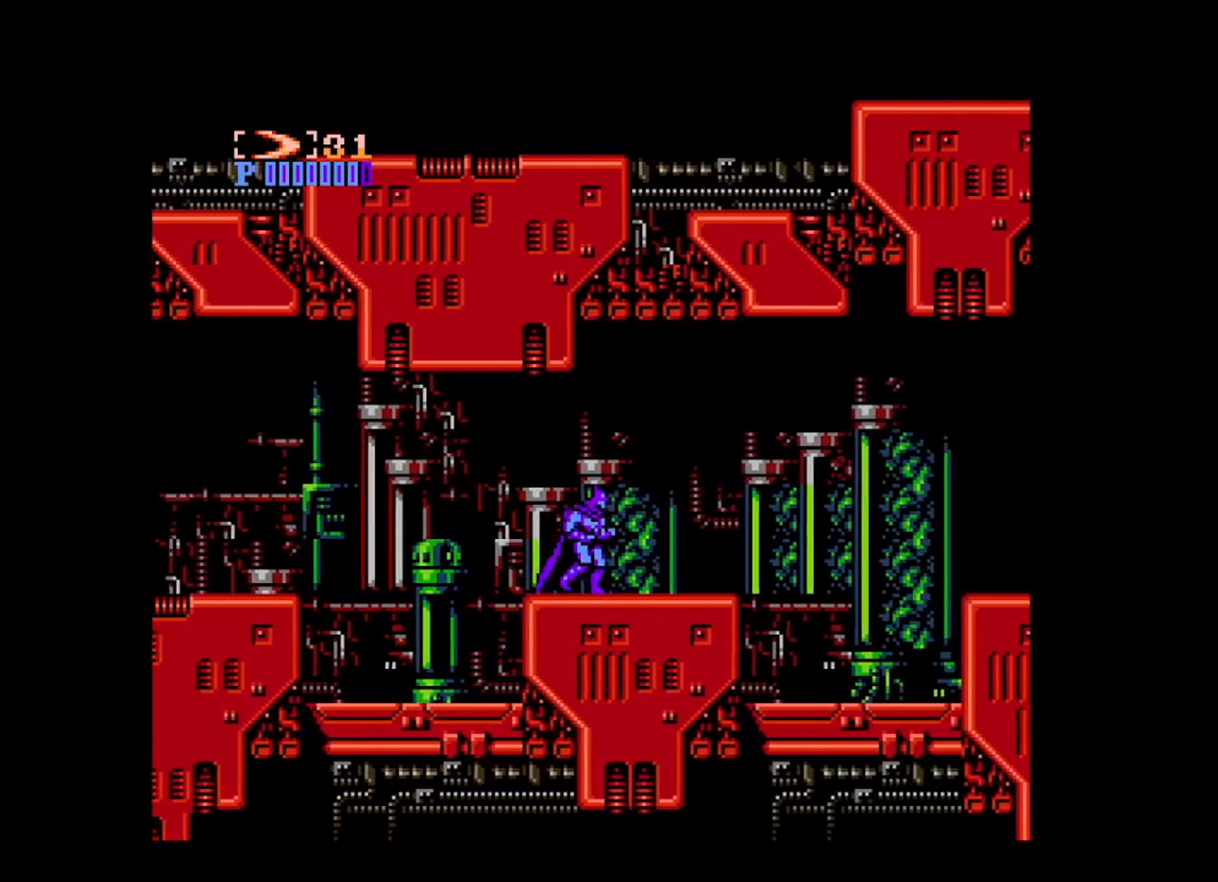
{"buttons": ["DPAD_RIGHT"], "events": []}
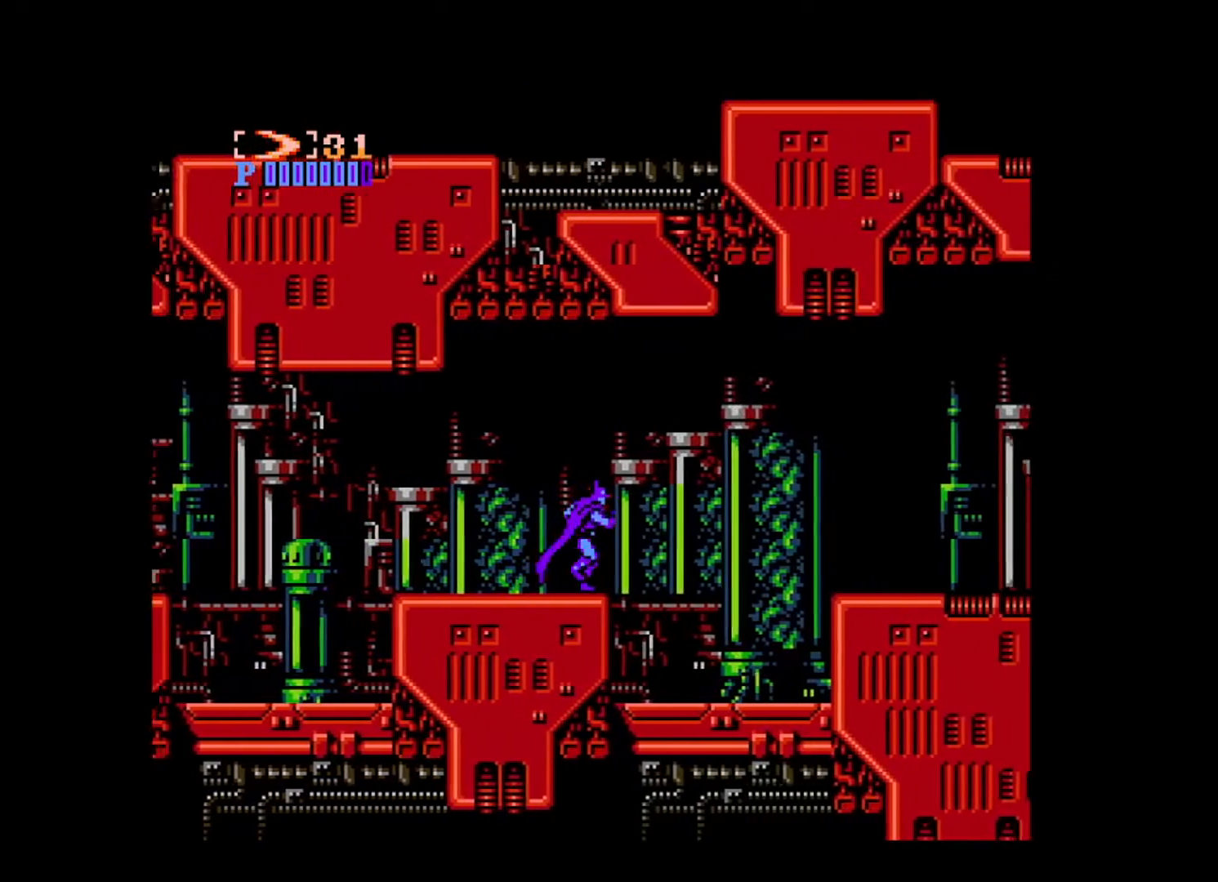
{"buttons": ["DPAD_RIGHT"], "events": []}
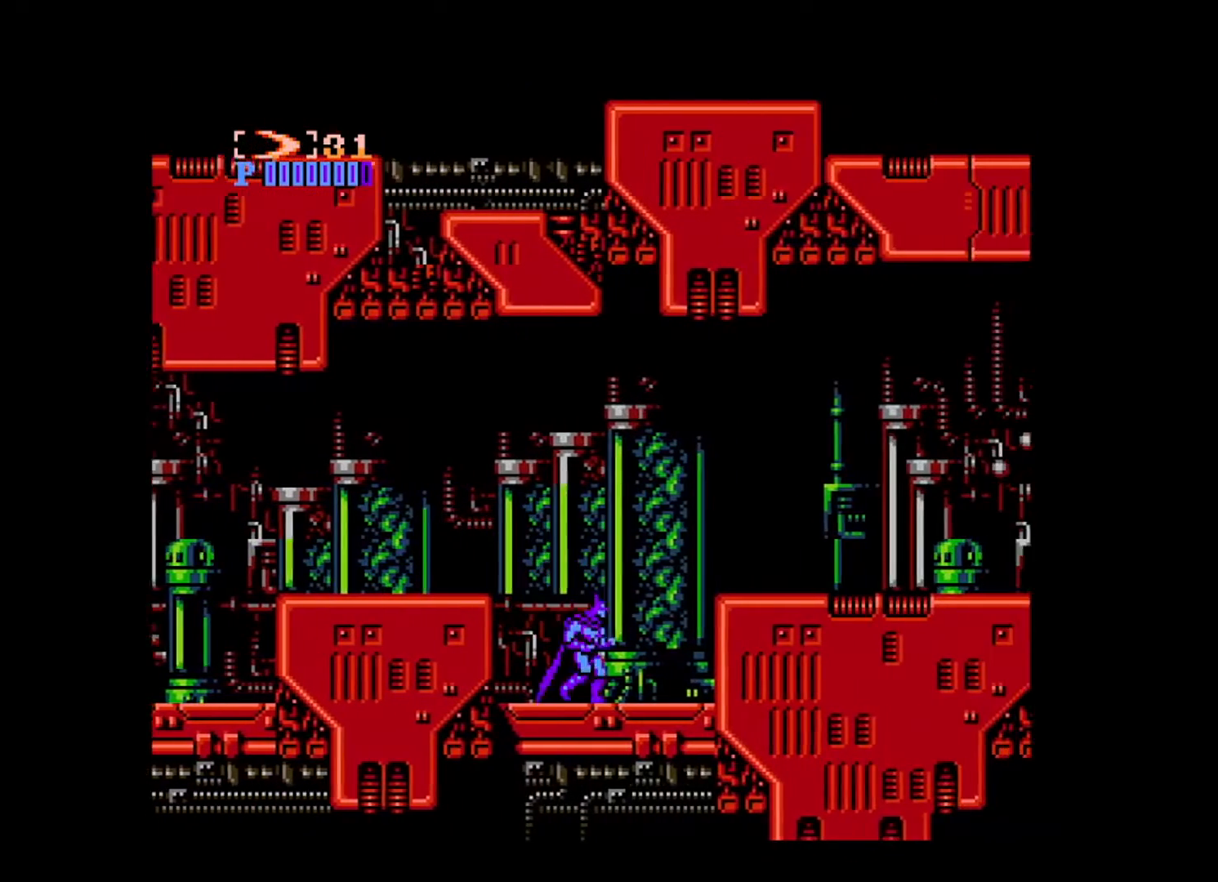
{"buttons": ["DPAD_RIGHT"], "events": [[120, "B", "down"], [320, "B", "up"]]}
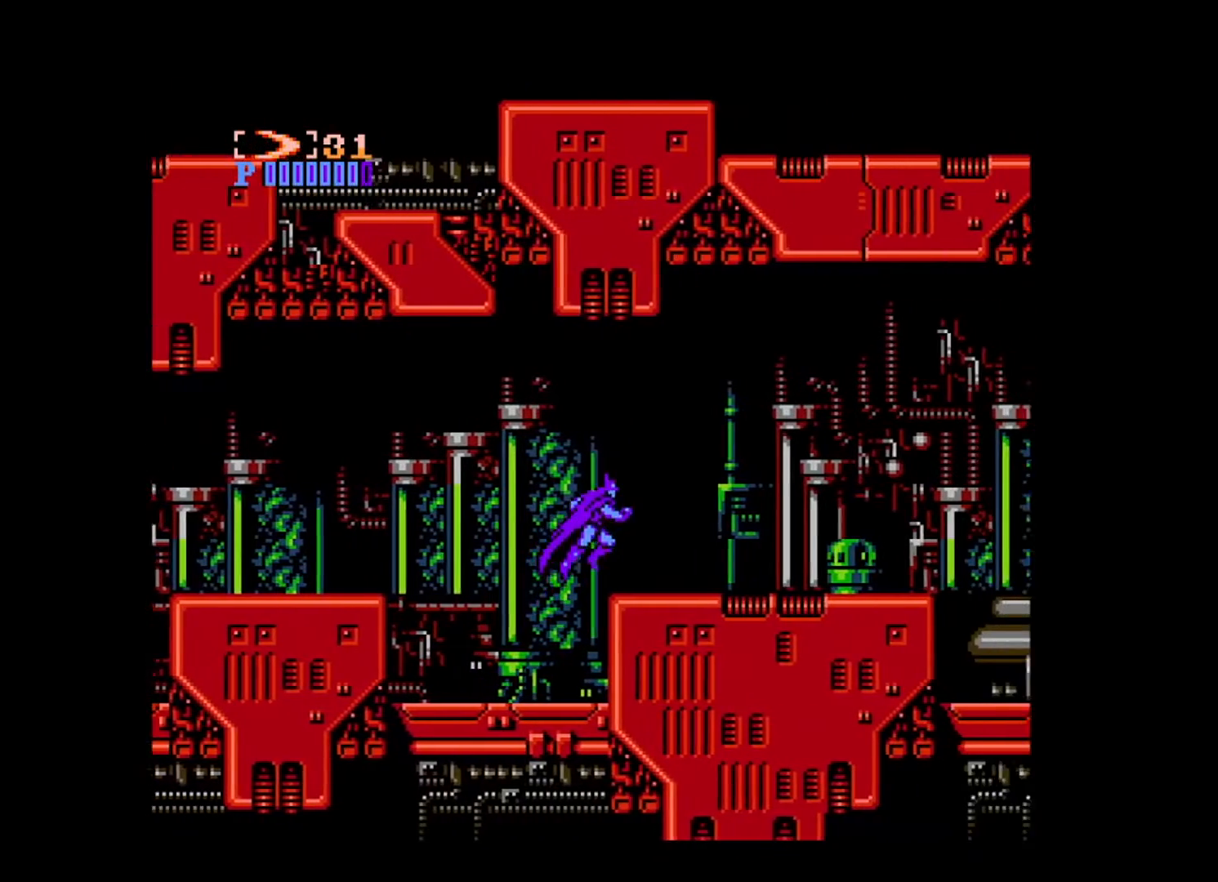
{"buttons": ["DPAD_RIGHT"], "events": []}
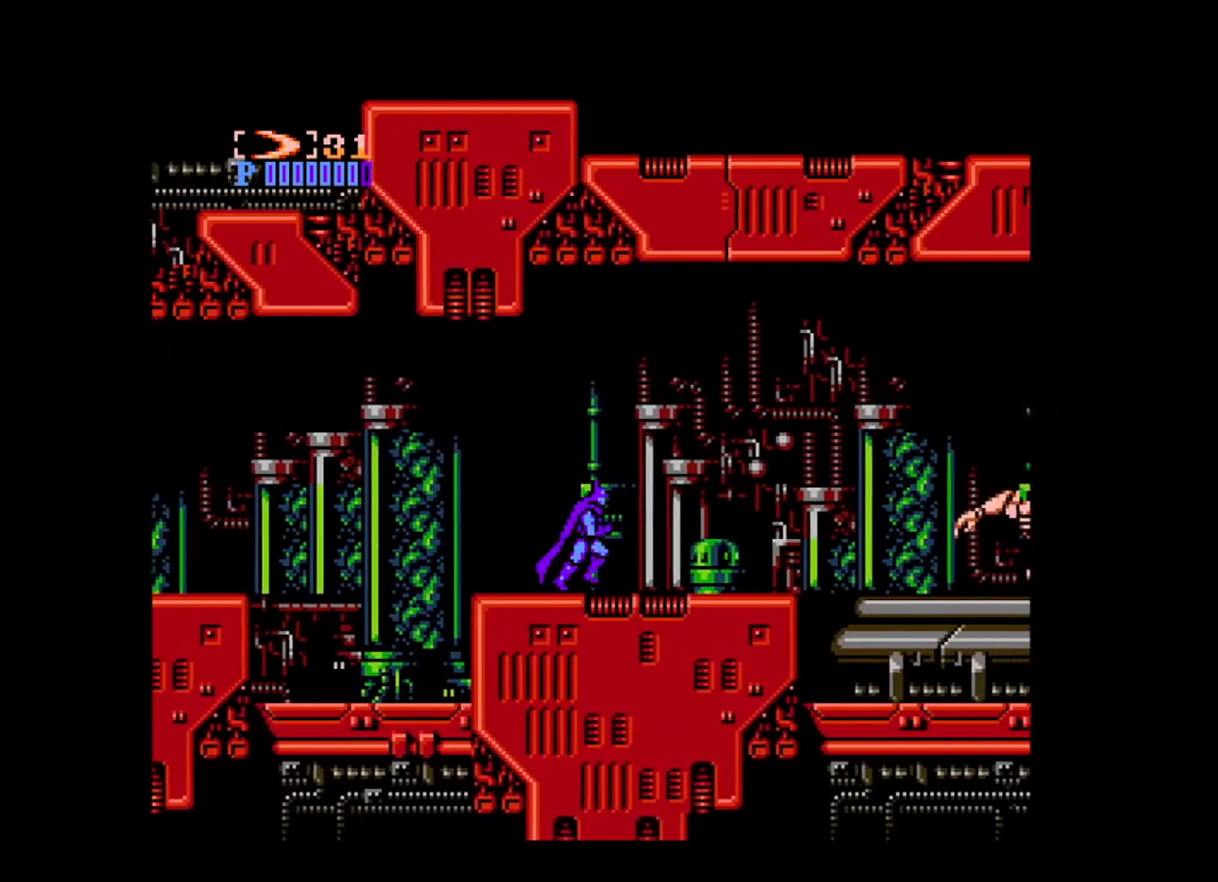
{"buttons": ["DPAD_LEFT"], "events": [[400, "DPAD_LEFT", "down"], [400, "DPAD_RIGHT", "up"], [400, "DPAD_UP", "down"], [440, "DPAD_UP", "up"]]}
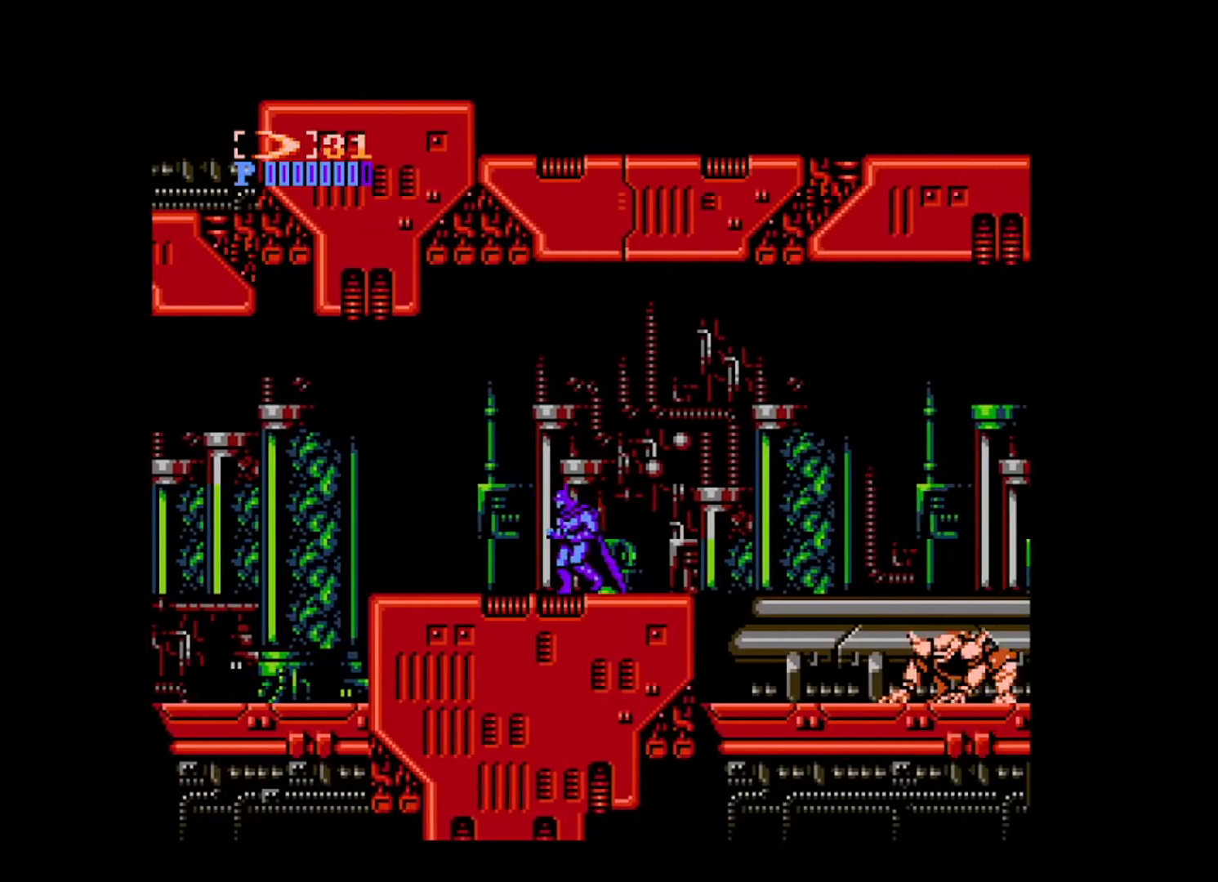
{"buttons": ["DPAD_RIGHT"], "events": [[120, "DPAD_UP", "down"], [360, "DPAD_LEFT", "up"], [360, "DPAD_UP", "up"], [400, "DPAD_RIGHT", "down"]]}
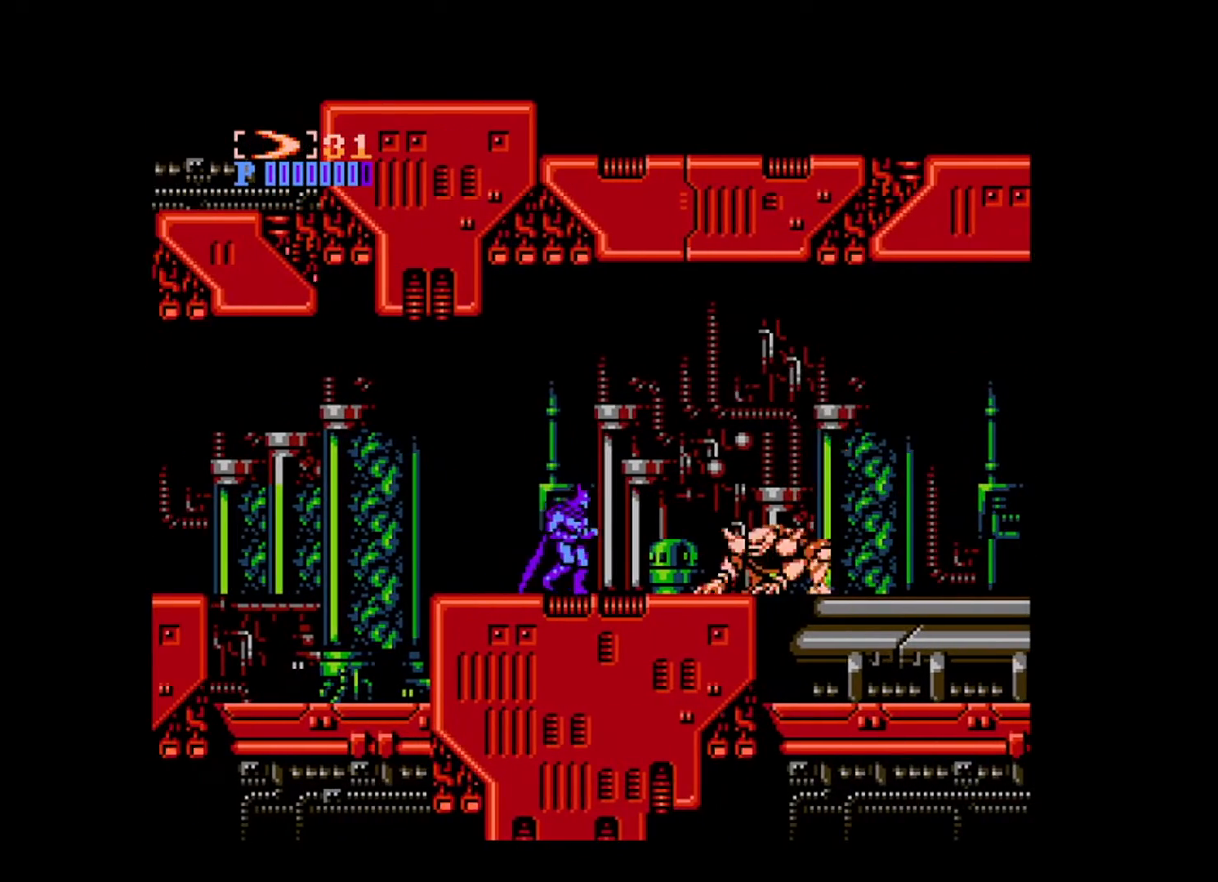
{"buttons": ["DPAD_RIGHT"], "events": []}
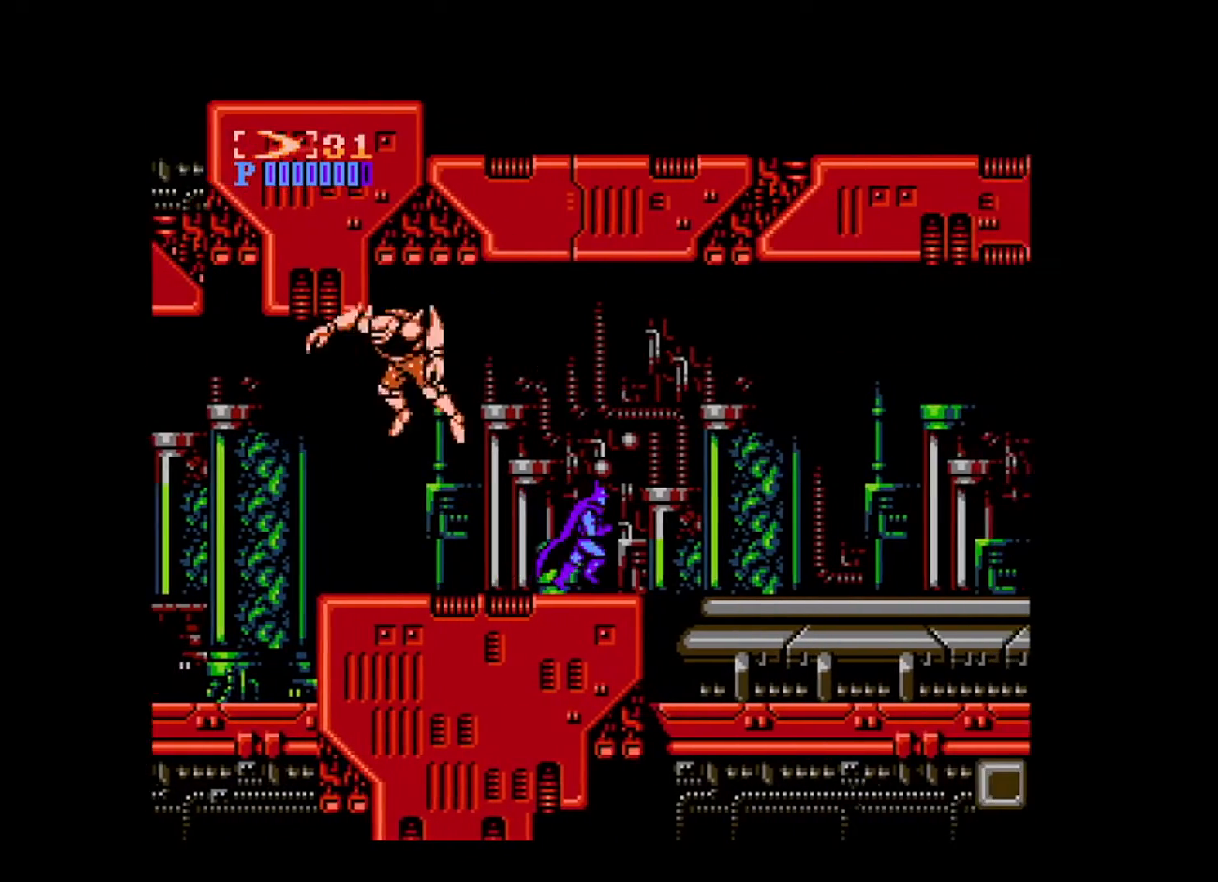
{"buttons": ["B", "DPAD_RIGHT"], "events": [[40, "B", "down"]]}
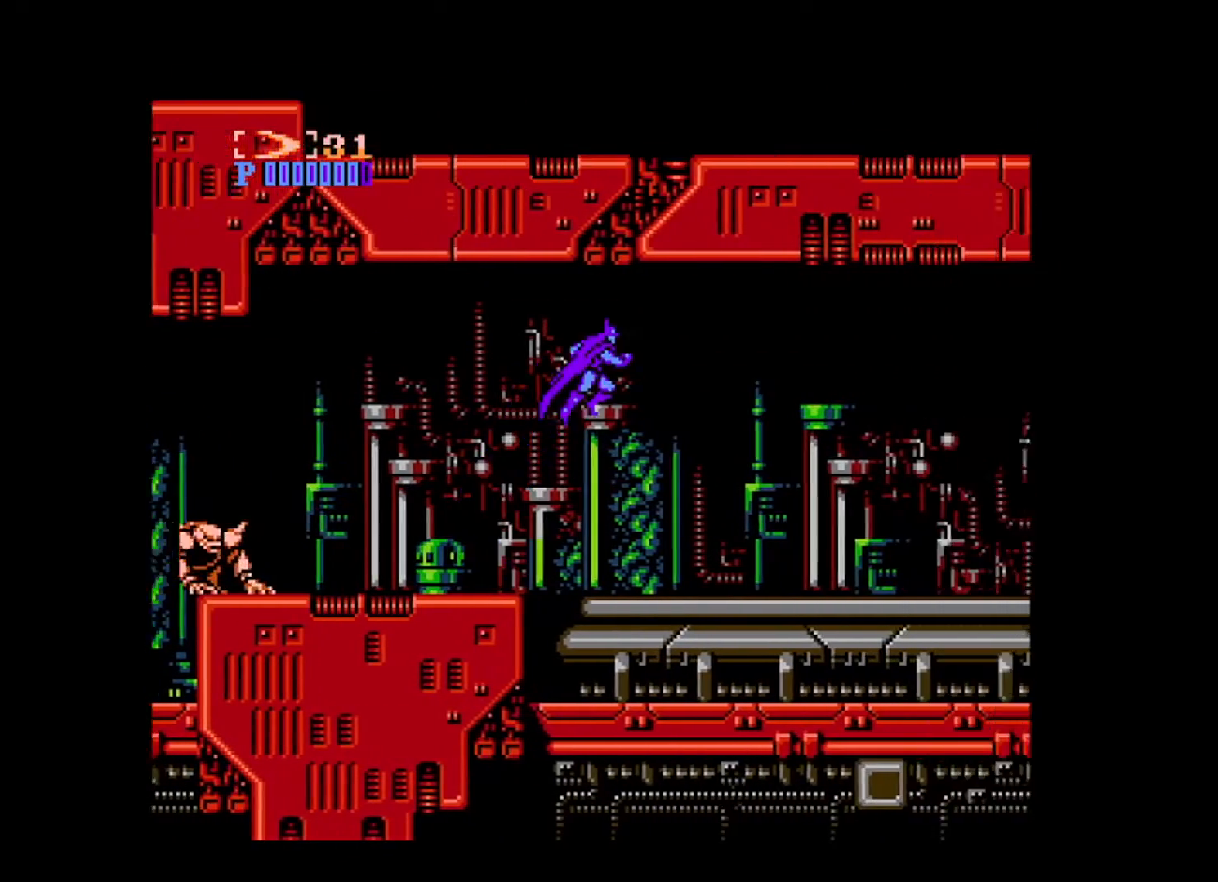
{"buttons": ["DPAD_RIGHT"], "events": [[200, "B", "up"]]}
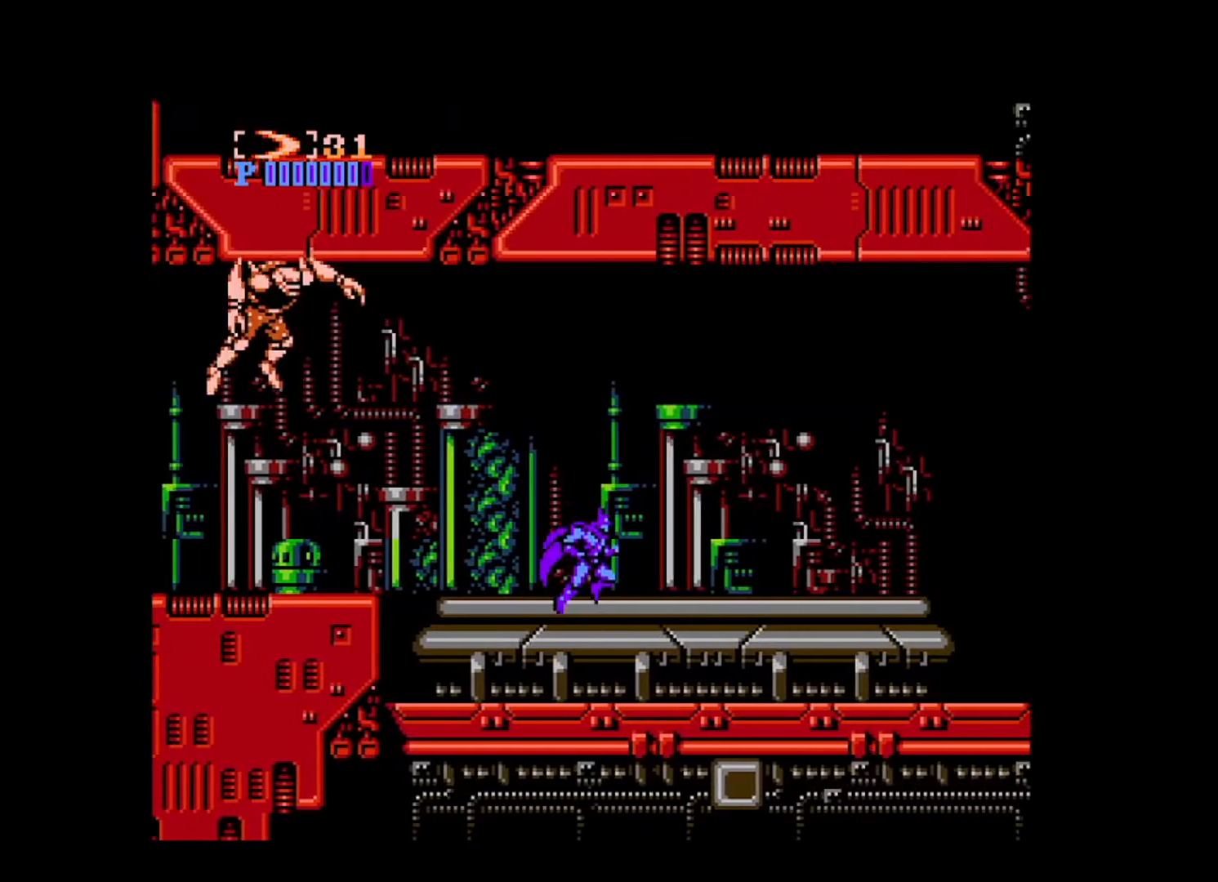
{"buttons": ["DPAD_RIGHT"], "events": []}
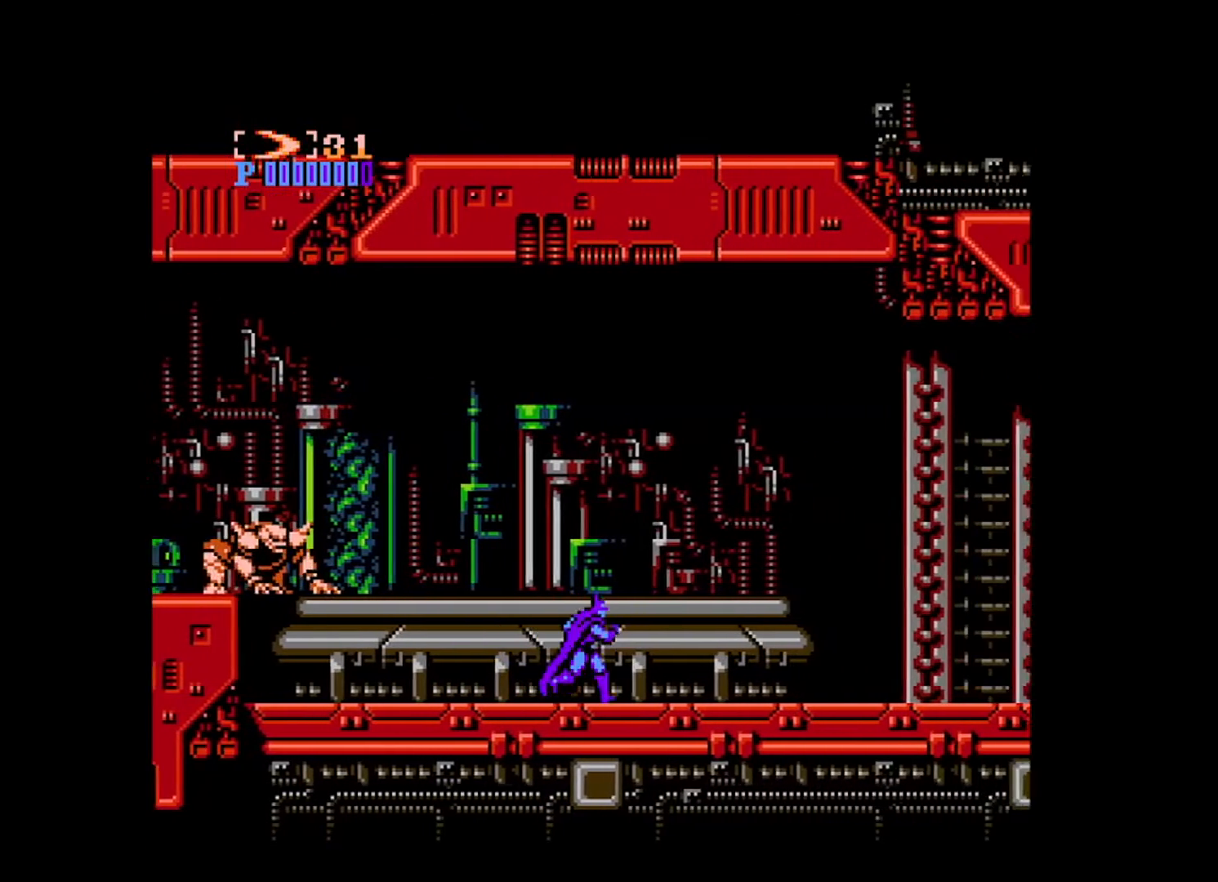
{"buttons": ["DPAD_RIGHT"], "events": []}
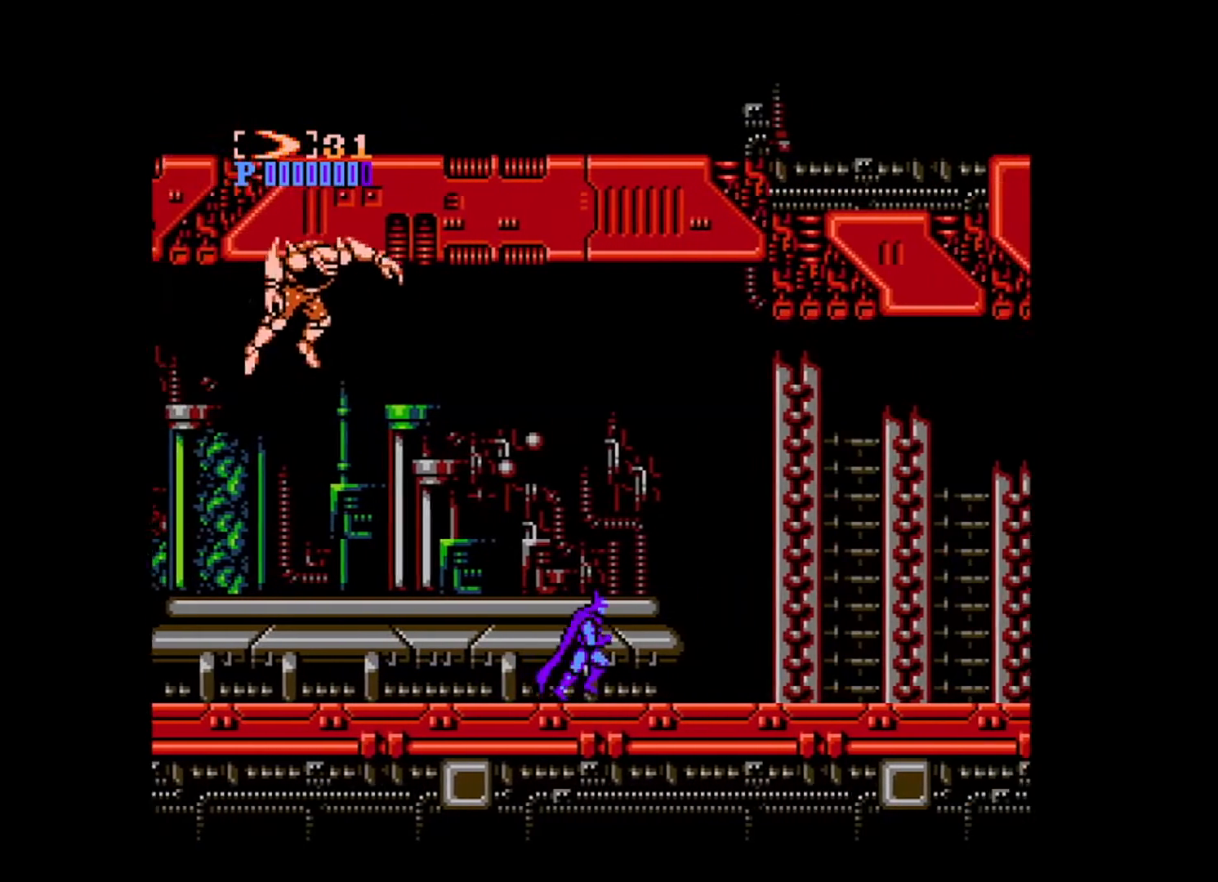
{"buttons": ["DPAD_RIGHT"], "events": []}
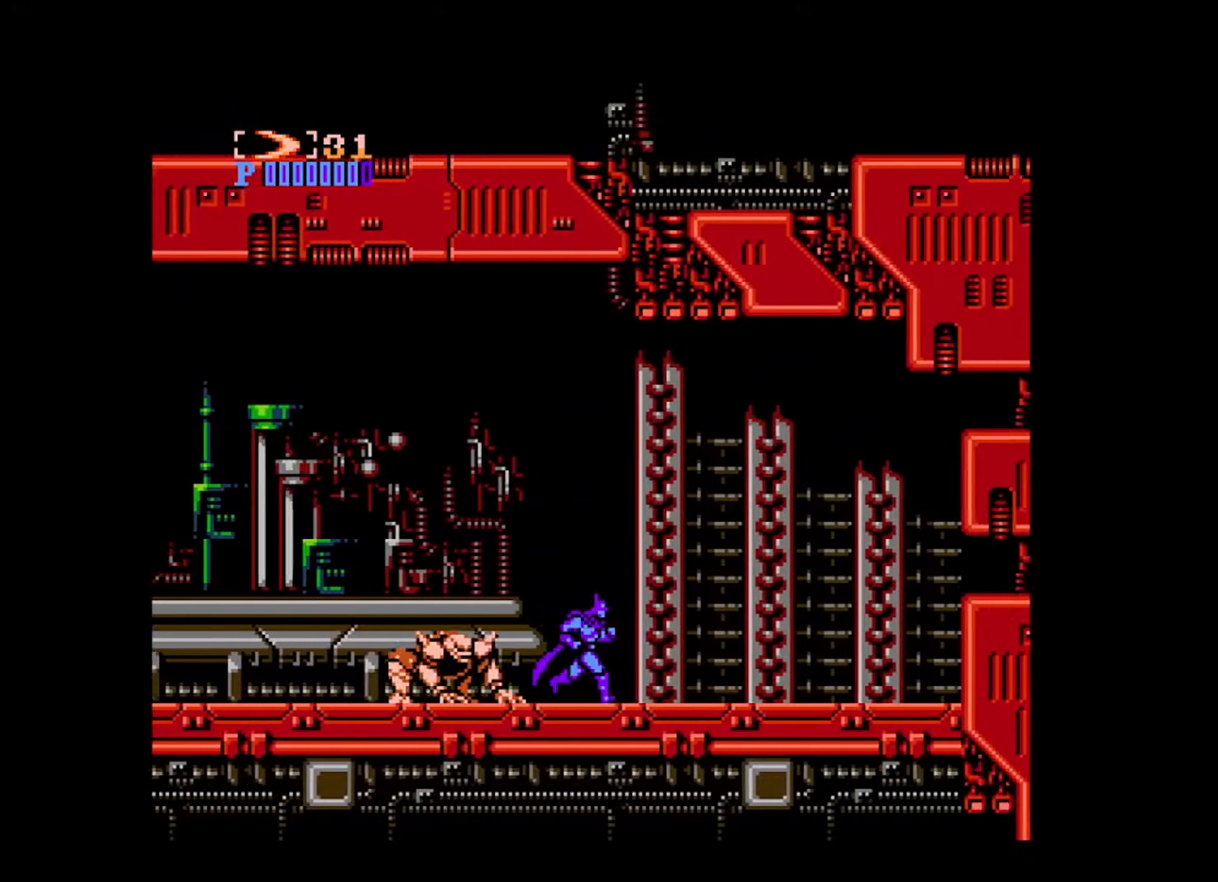
{"buttons": ["DPAD_RIGHT"], "events": []}
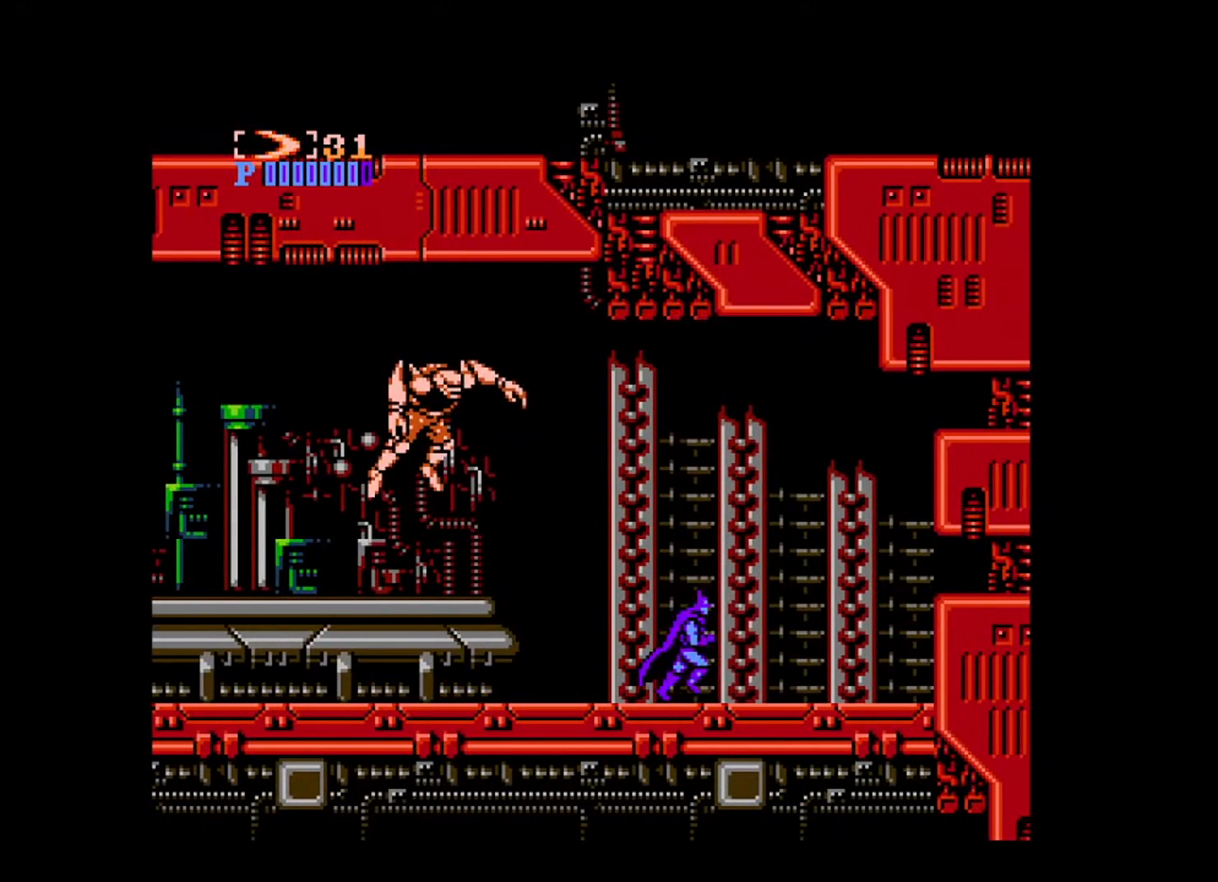
{"buttons": ["DPAD_RIGHT"], "events": []}
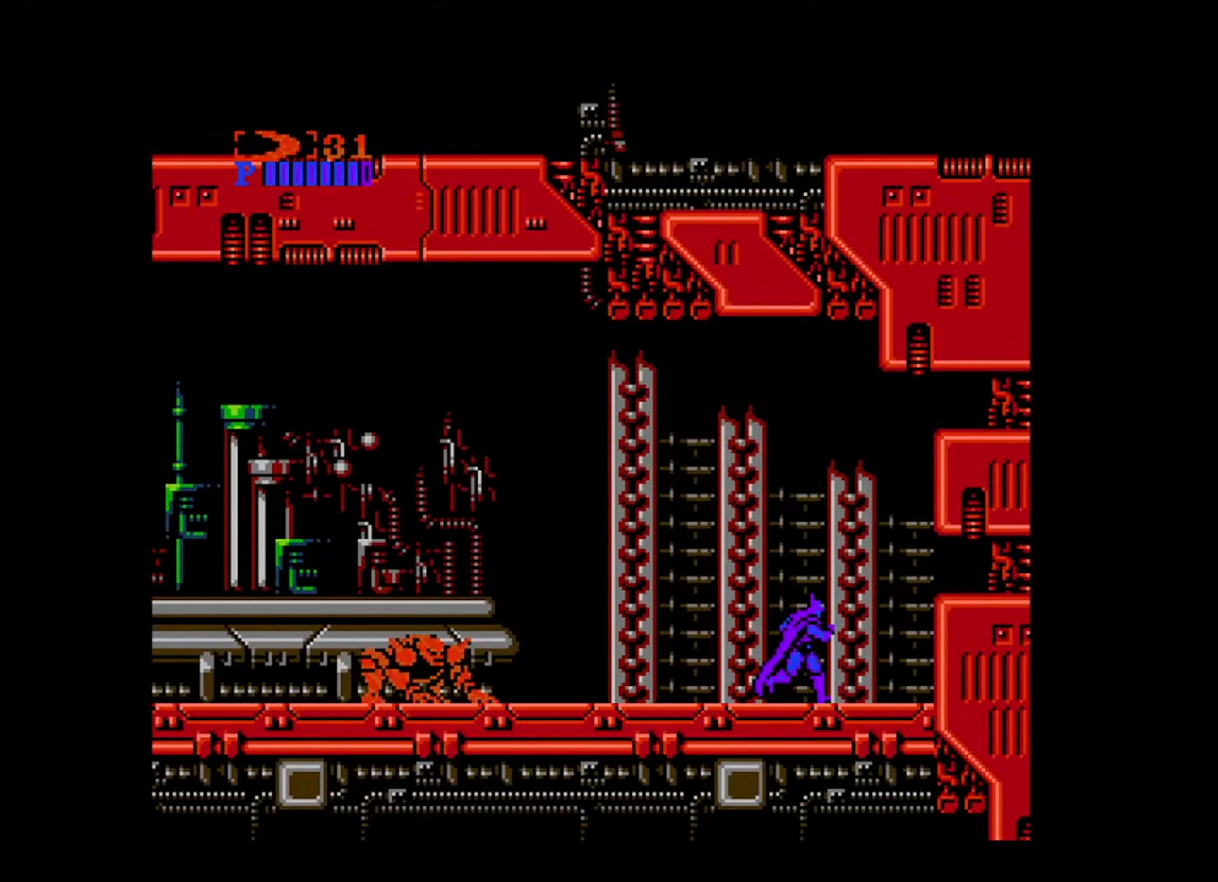
{"buttons": ["DPAD_RIGHT"], "events": []}
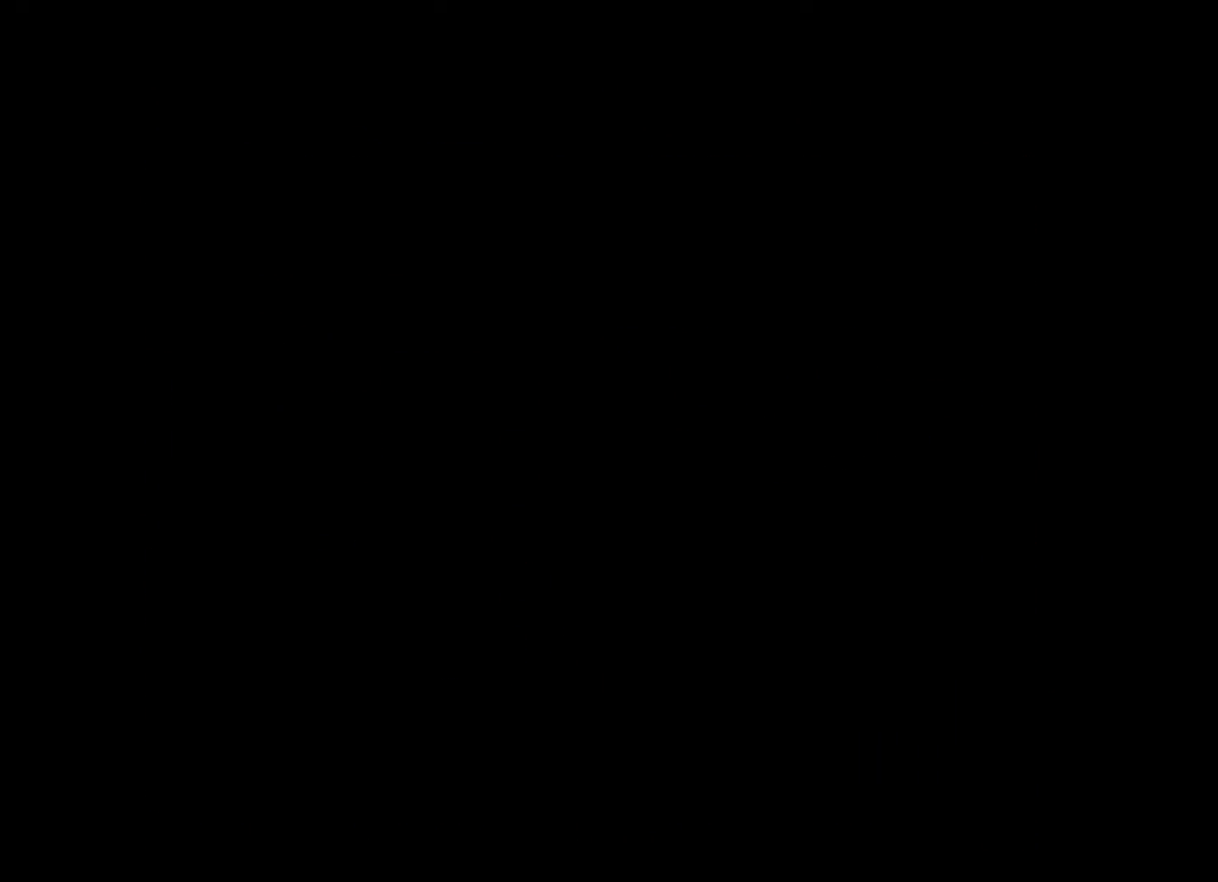
{"buttons": ["DPAD_RIGHT"], "events": [[120, "DPAD_RIGHT", "up"], [400, "DPAD_RIGHT", "down"]]}
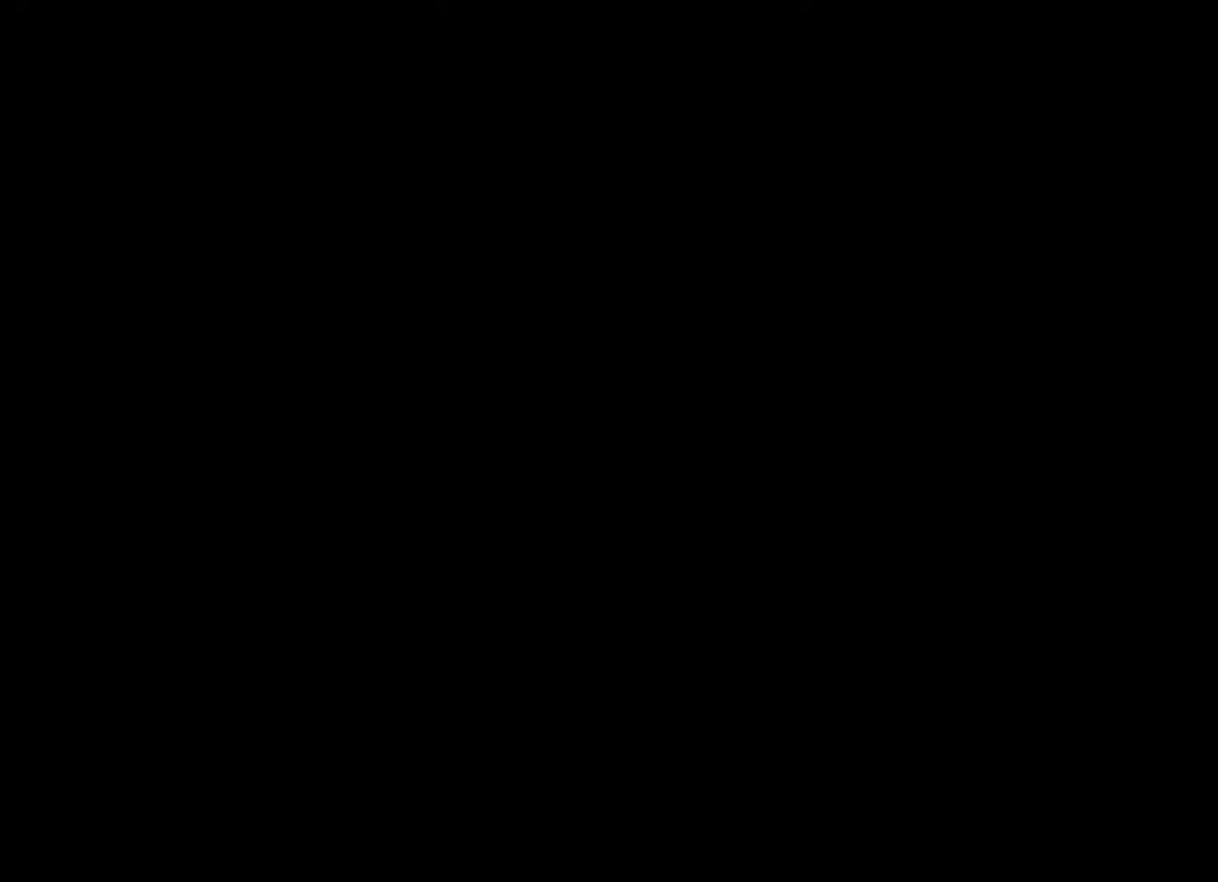
{"buttons": ["DPAD_RIGHT"], "events": []}